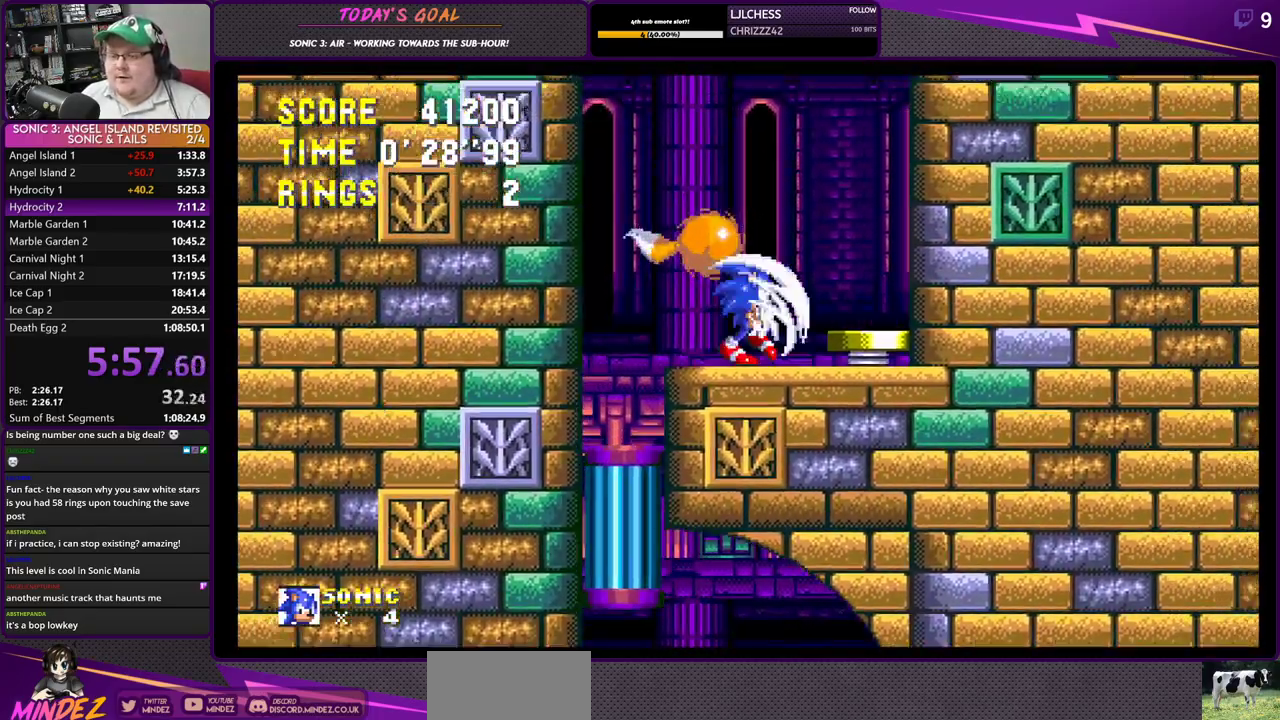
Gameplay with a controller (PlayStation layout); each line is a JSON object with the inputs held at the frame after it. "events" lists button and stick changes between this image and that frame as [ms after this image, input, new state], when the widget could be followed in between.
{"buttons": ["DPAD_RIGHT"], "left_stick": "center", "right_stick": "center", "events": [[300, "CROSS", "down"], [367, "CROSS", "up"]]}
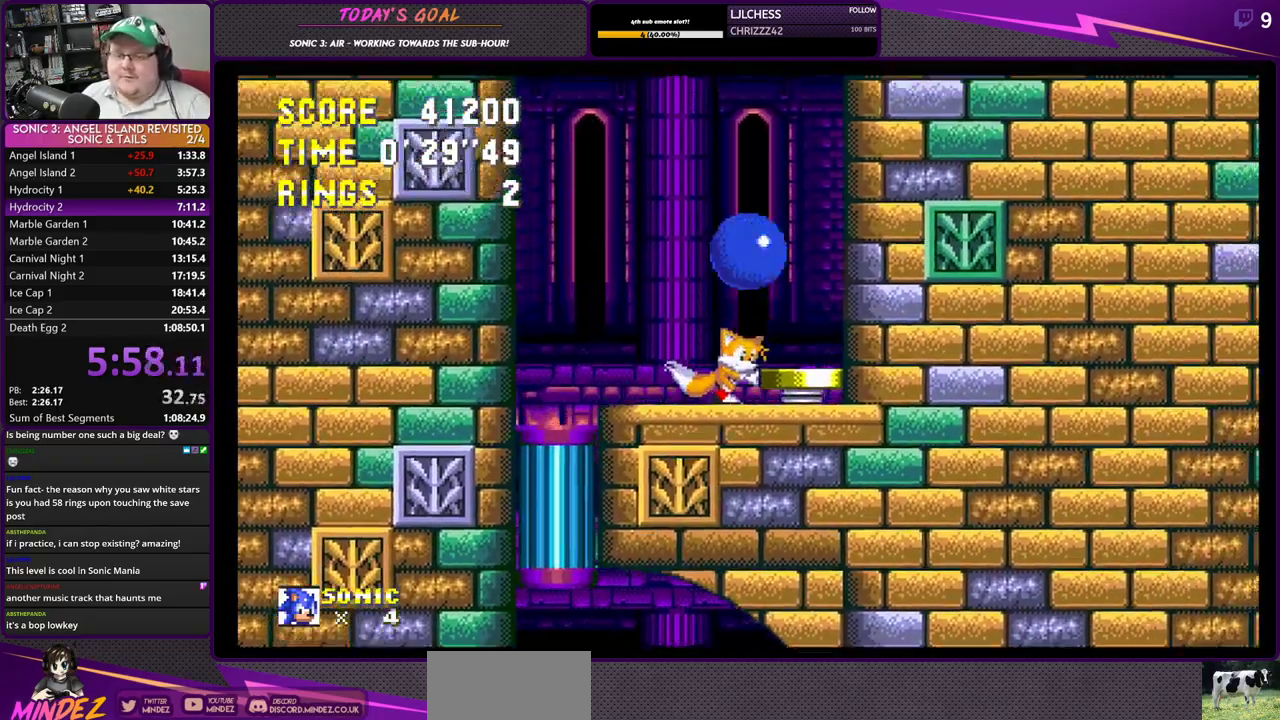
{"buttons": ["DPAD_LEFT"], "left_stick": "center", "right_stick": "center", "events": [[234, "DPAD_RIGHT", "up"], [401, "DPAD_LEFT", "down"]]}
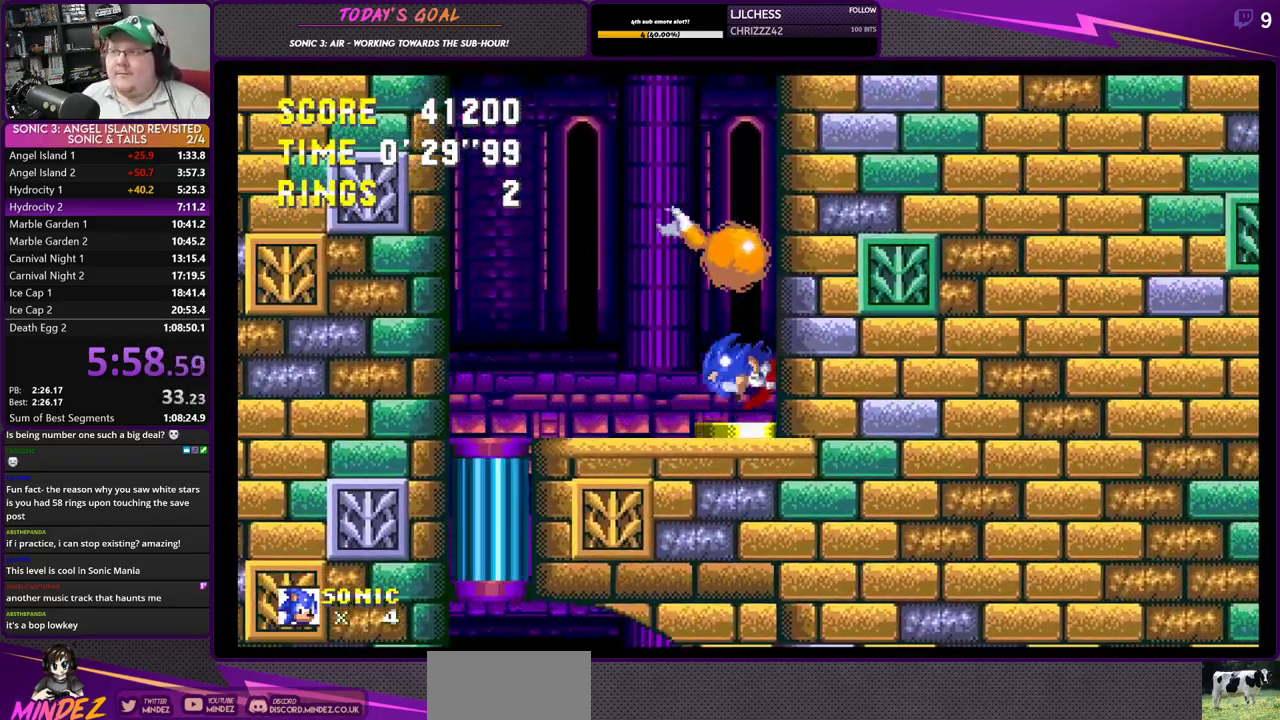
{"buttons": ["DPAD_LEFT"], "left_stick": "center", "right_stick": "center", "events": []}
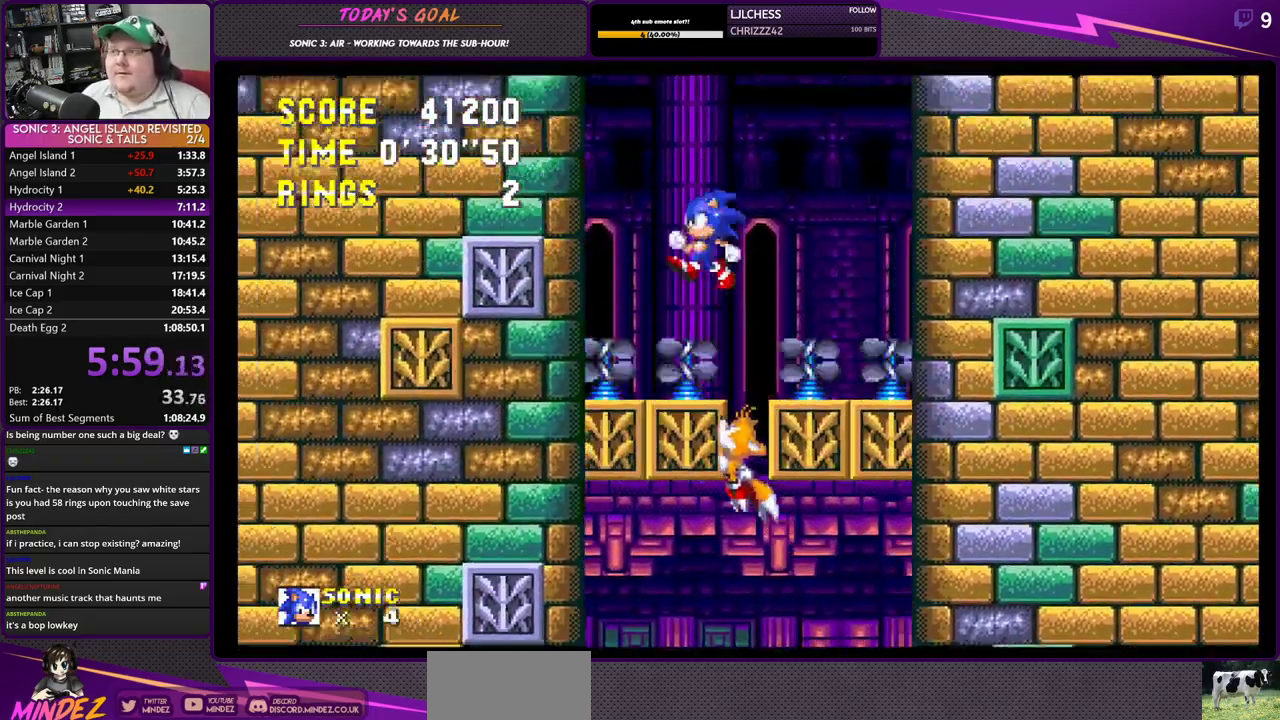
{"buttons": ["DPAD_LEFT"], "left_stick": "center", "right_stick": "center", "events": []}
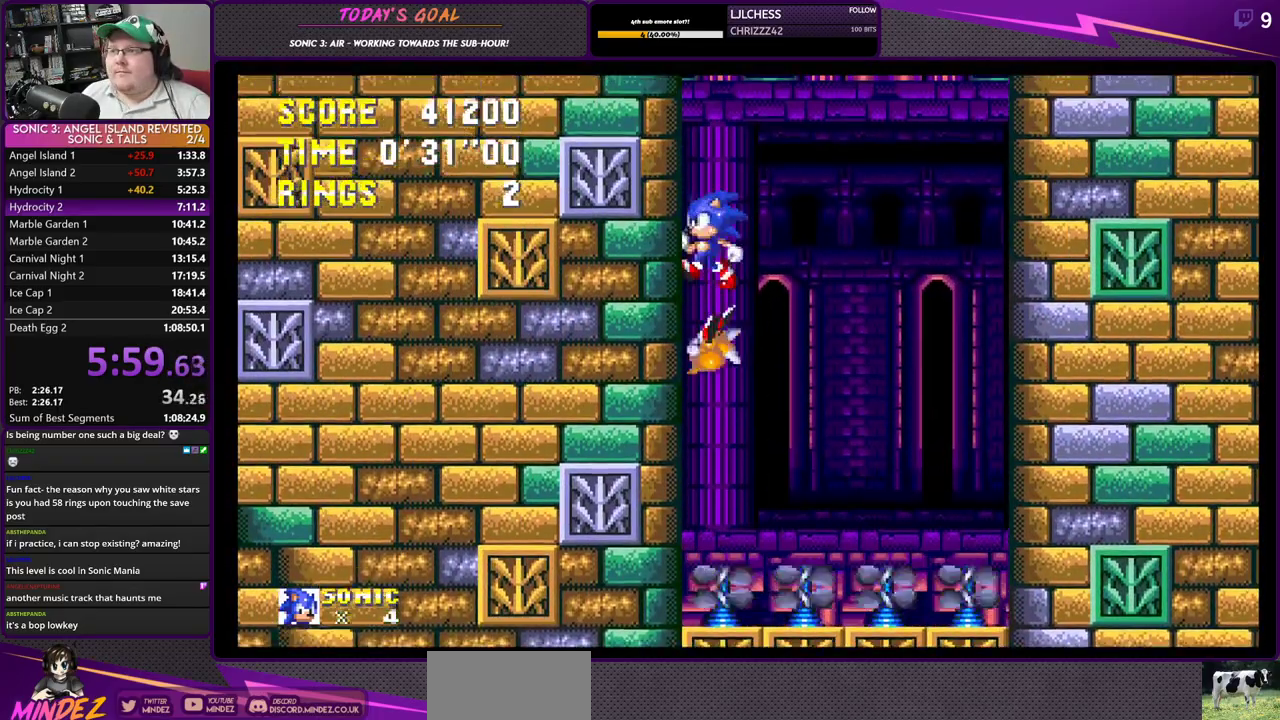
{"buttons": ["DPAD_LEFT"], "left_stick": "center", "right_stick": "center", "events": []}
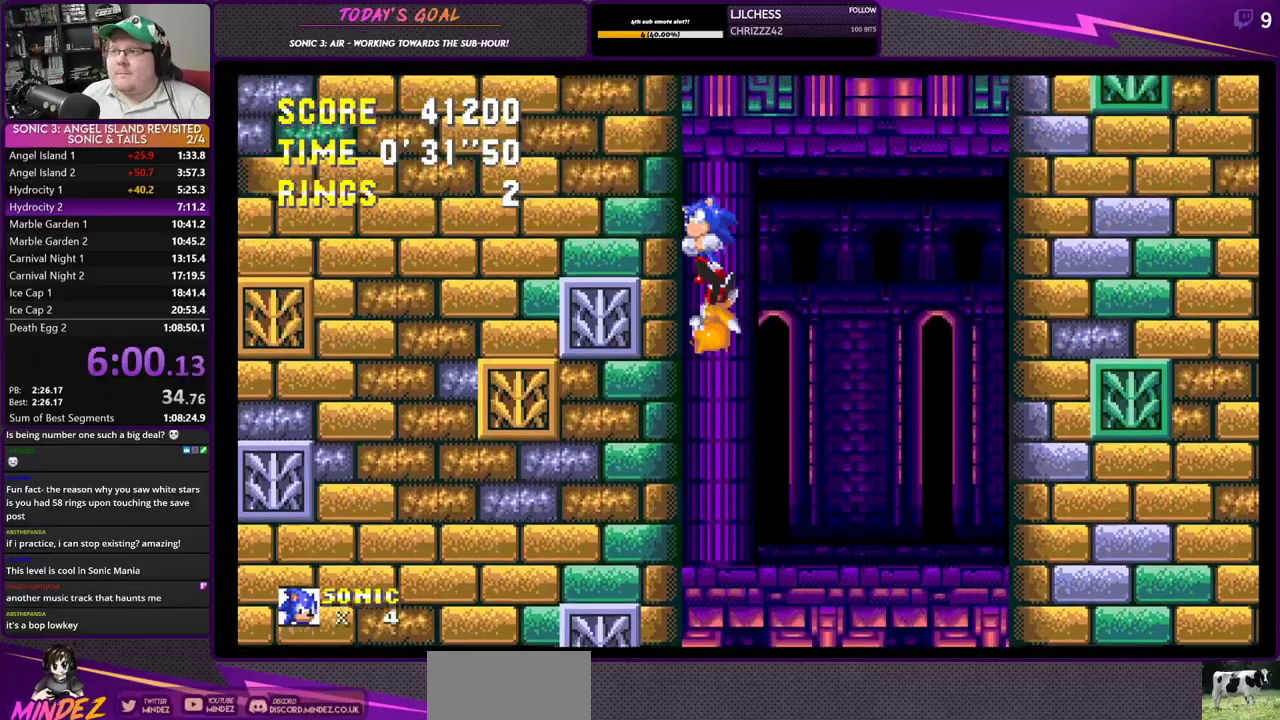
{"buttons": ["DPAD_LEFT"], "left_stick": "center", "right_stick": "center", "events": []}
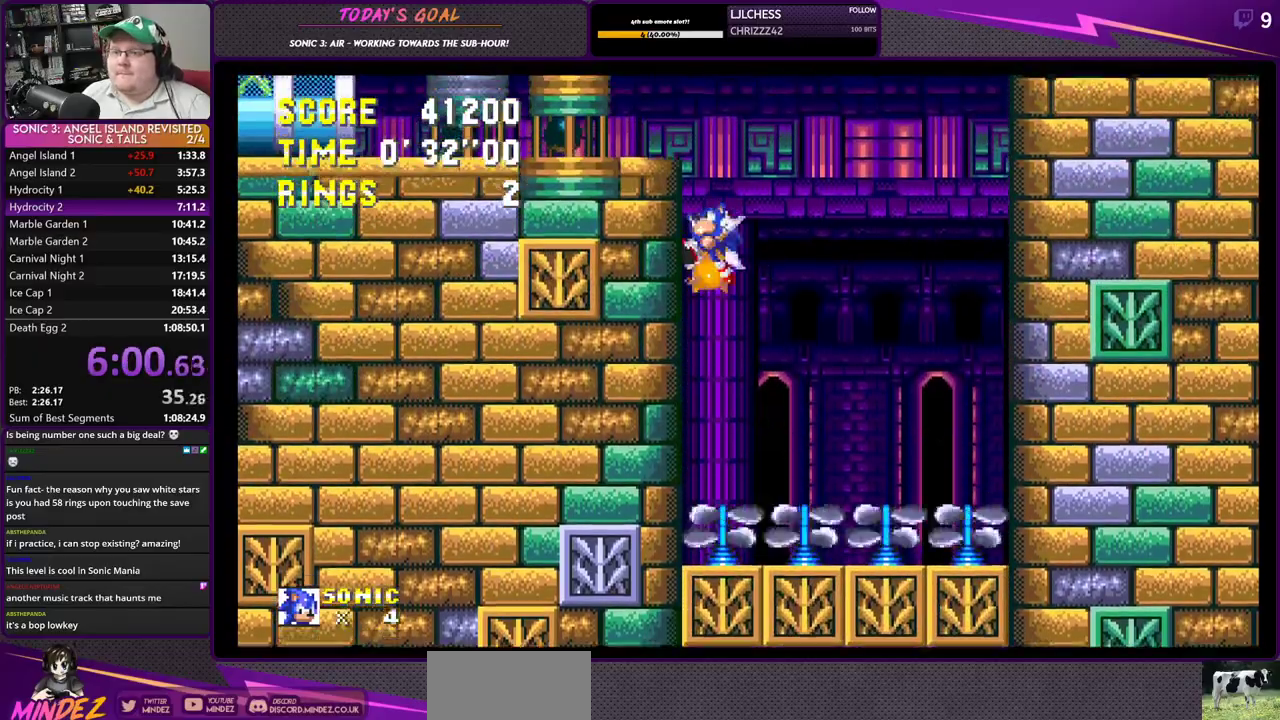
{"buttons": ["DPAD_LEFT"], "left_stick": "center", "right_stick": "center", "events": []}
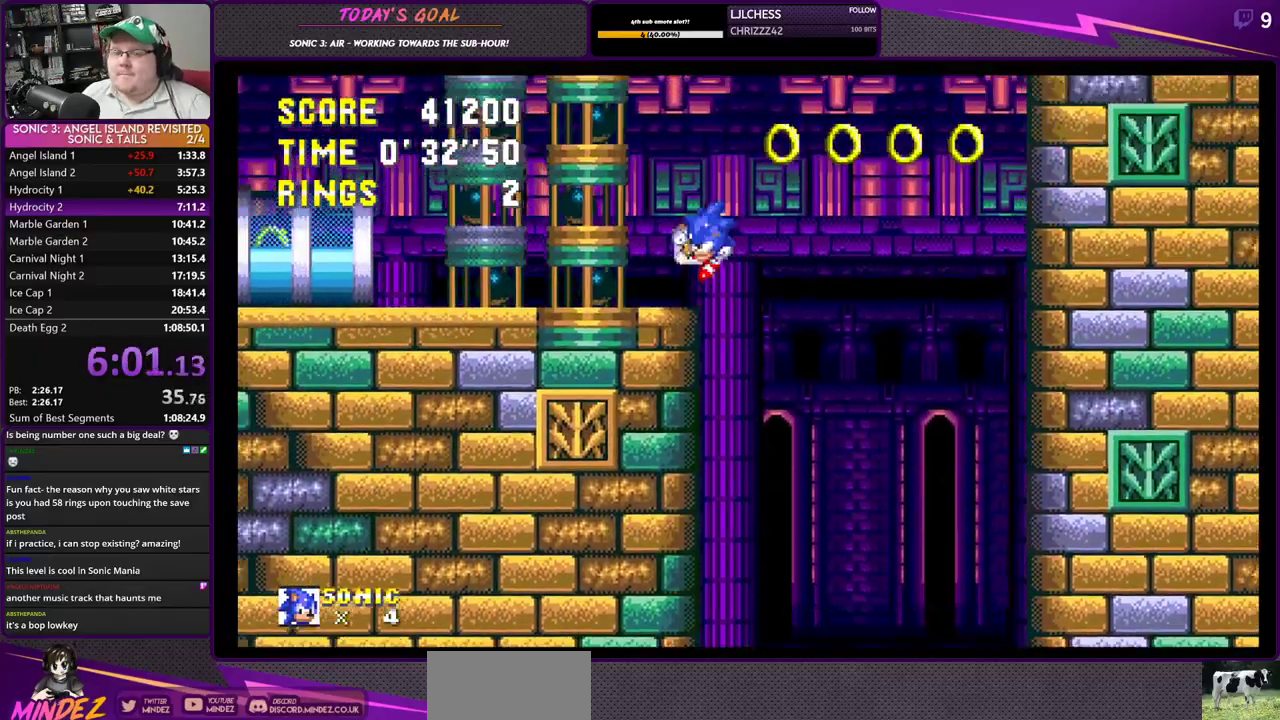
{"buttons": ["DPAD_LEFT"], "left_stick": "center", "right_stick": "center", "events": []}
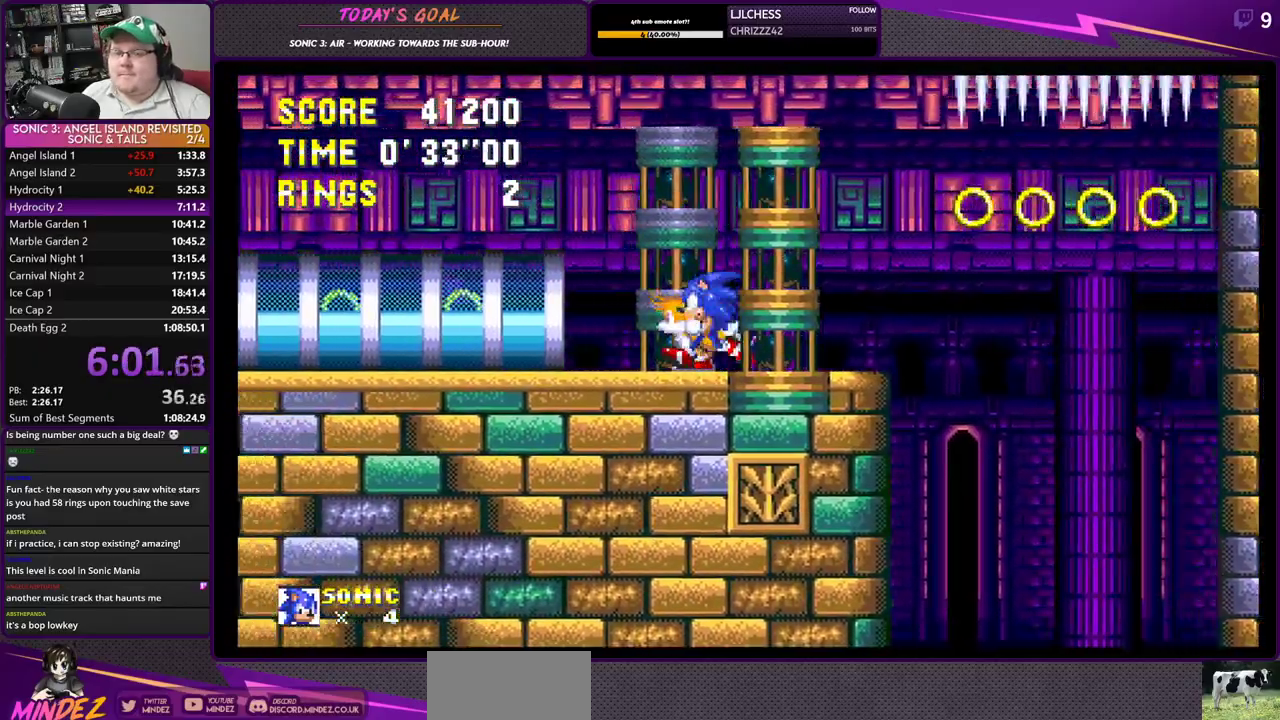
{"buttons": ["CROSS", "DPAD_LEFT"], "left_stick": "center", "right_stick": "center", "events": [[33, "CROSS", "down"], [133, "CROSS", "up"], [183, "CROSS", "down"]]}
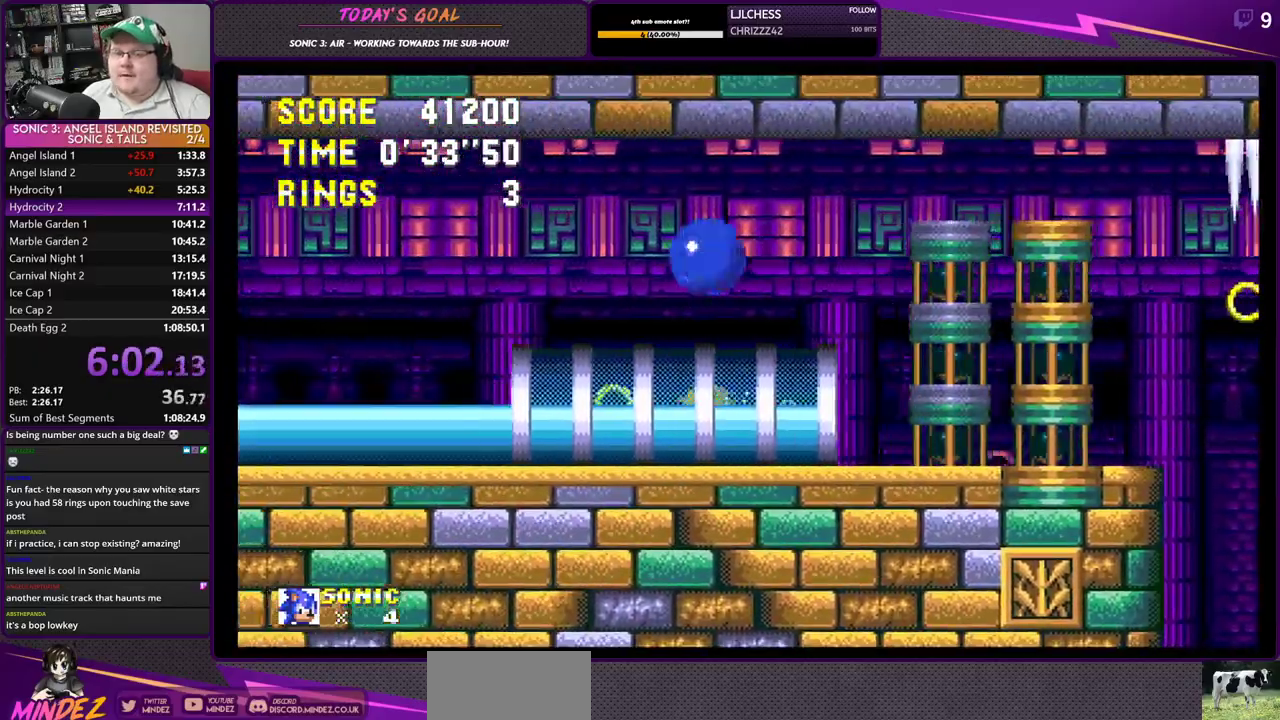
{"buttons": ["CROSS", "DPAD_LEFT"], "left_stick": "center", "right_stick": "center", "events": []}
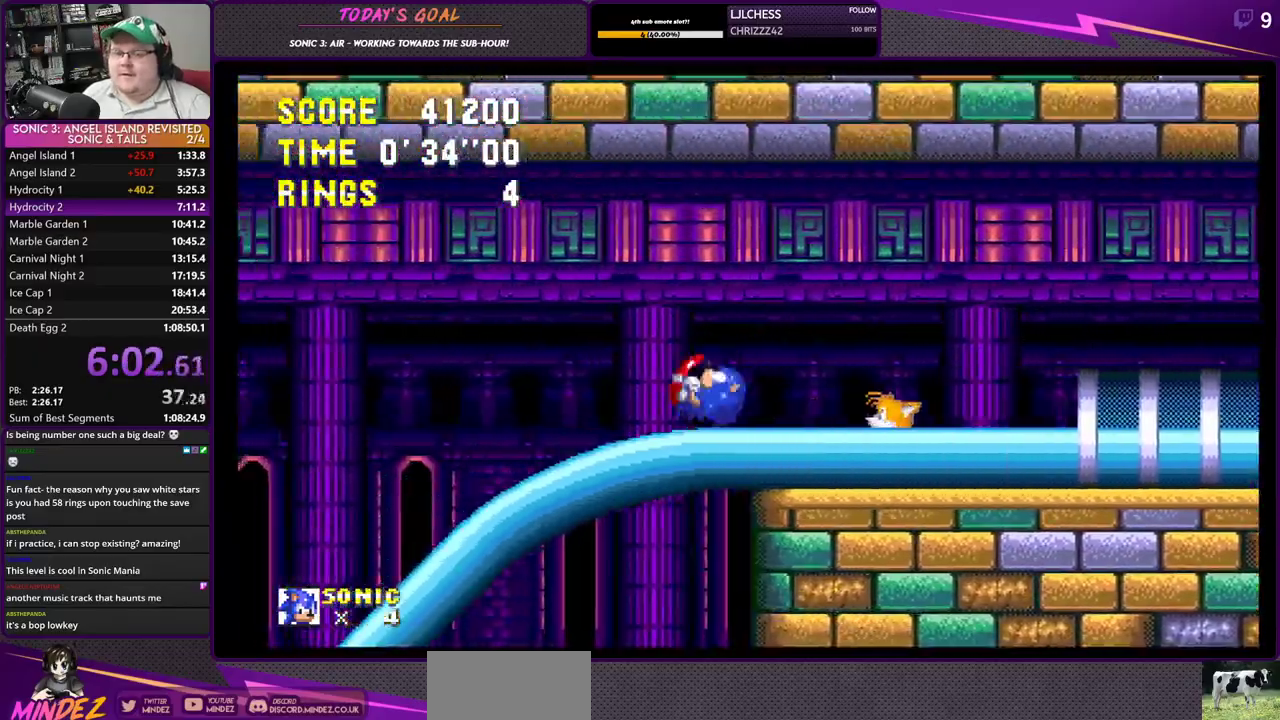
{"buttons": ["CROSS", "DPAD_LEFT"], "left_stick": "center", "right_stick": "center", "events": []}
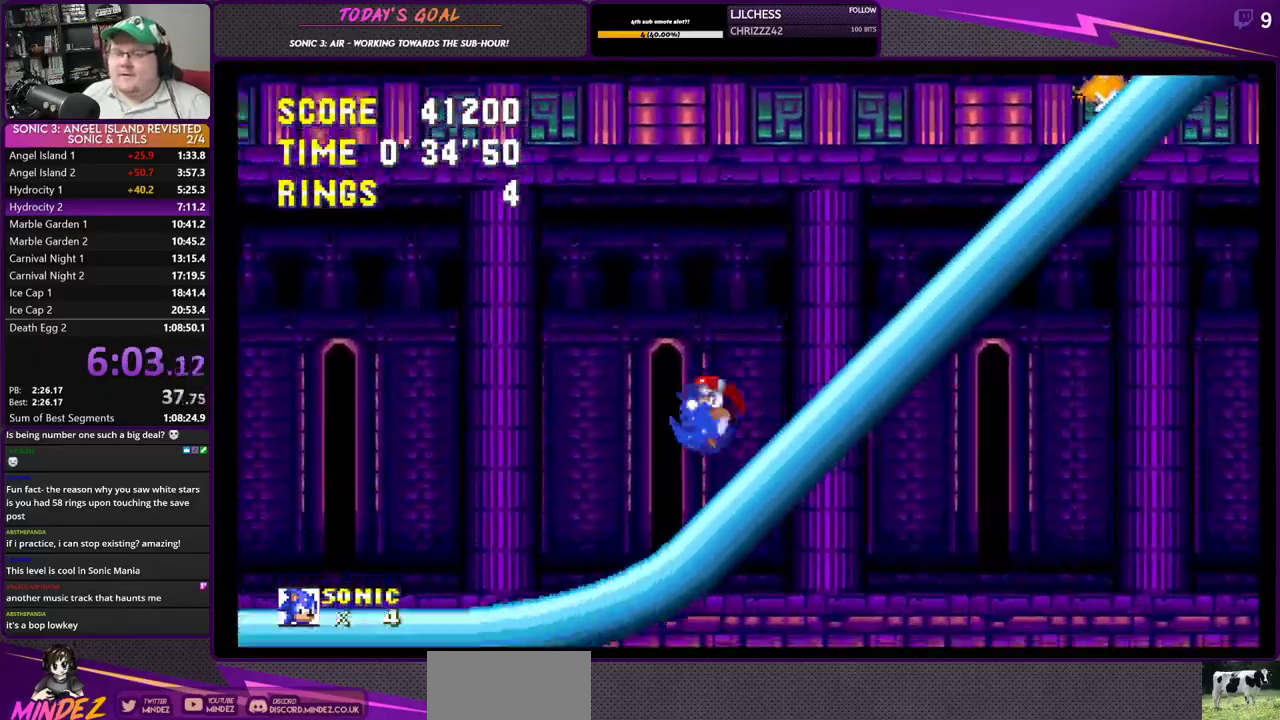
{"buttons": ["DPAD_LEFT"], "left_stick": "center", "right_stick": "center", "events": [[84, "CROSS", "up"]]}
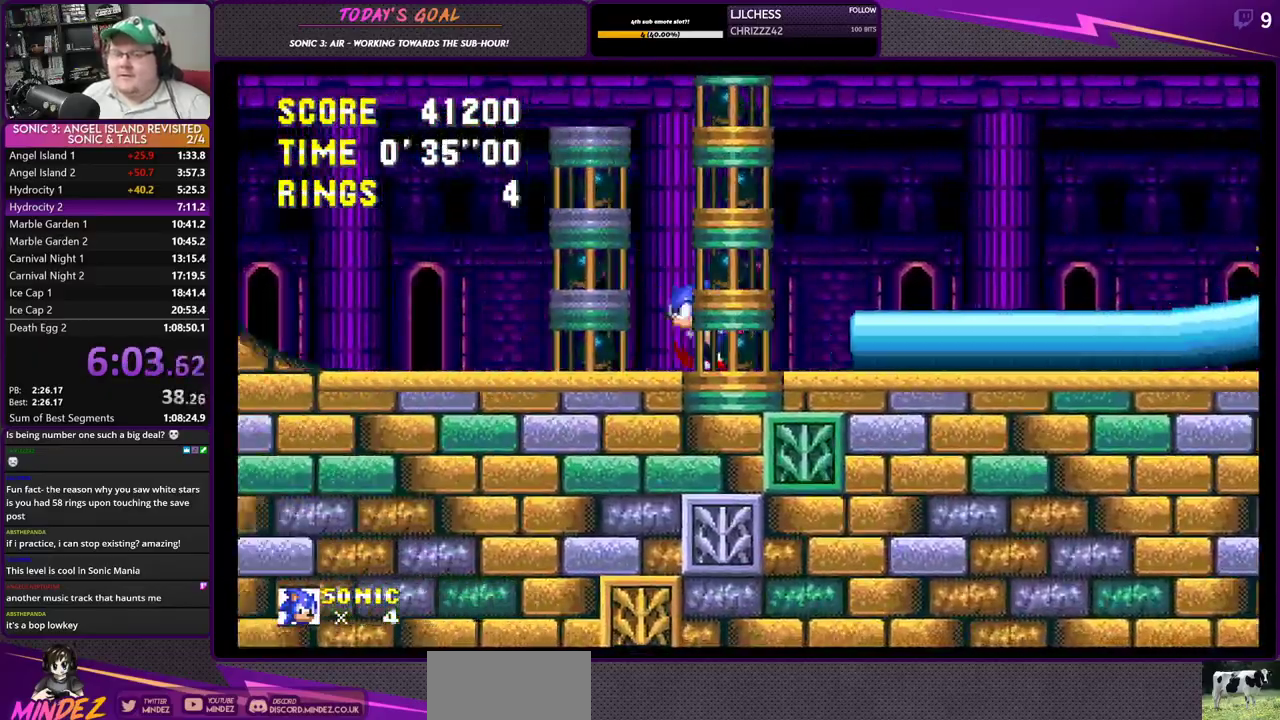
{"buttons": ["CROSS", "DPAD_LEFT"], "left_stick": "center", "right_stick": "center", "events": [[267, "CROSS", "down"]]}
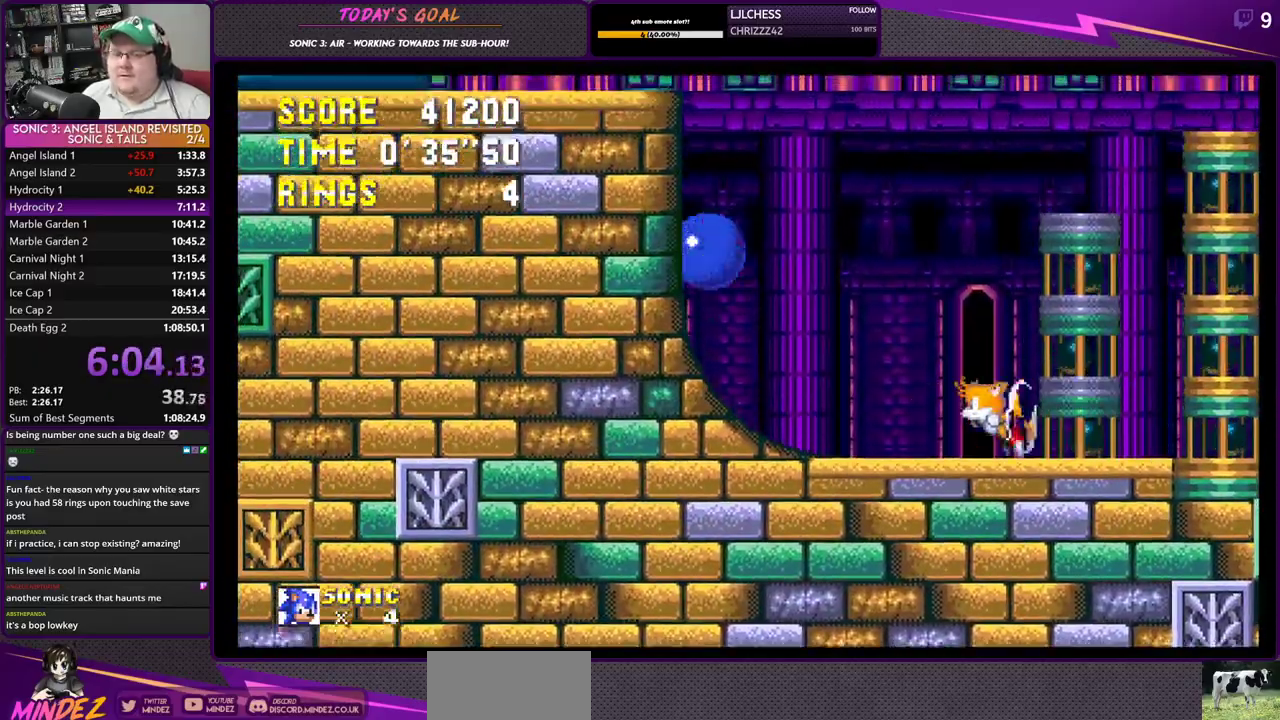
{"buttons": ["CROSS", "DPAD_LEFT"], "left_stick": "center", "right_stick": "center", "events": [[84, "CROSS", "up"], [150, "CROSS", "down"]]}
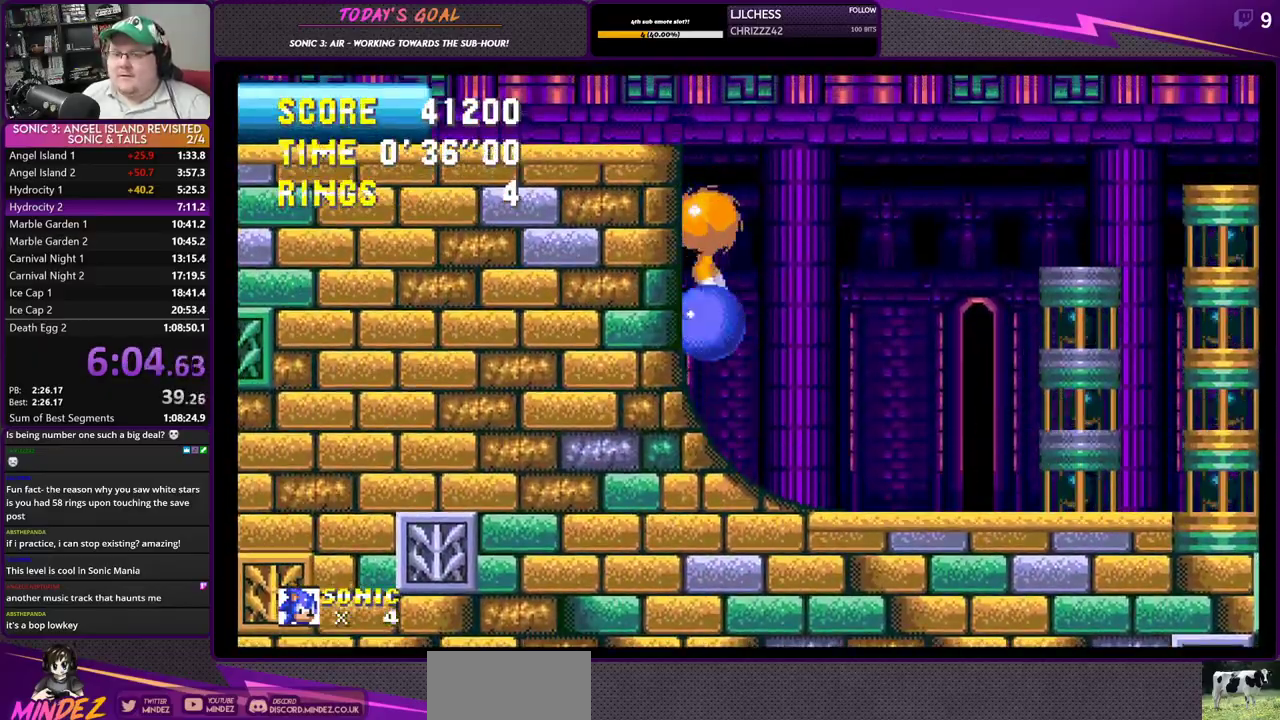
{"buttons": ["DPAD_LEFT"], "left_stick": "center", "right_stick": "center", "events": [[33, "CROSS", "up"], [66, "DPAD_LEFT", "up"], [66, "DPAD_UP", "down"], [83, "DPAD_RIGHT", "down"], [83, "DPAD_UP", "up"], [267, "DPAD_RIGHT", "up"], [300, "DPAD_LEFT", "down"]]}
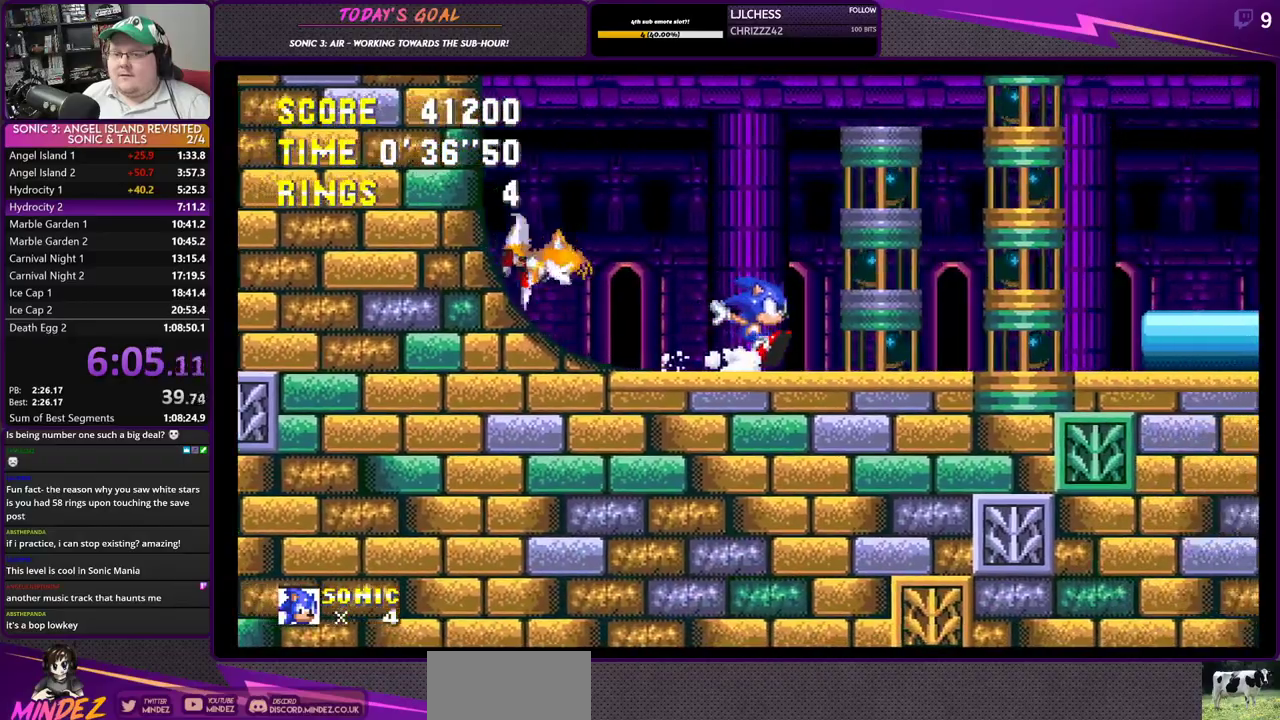
{"buttons": ["DPAD_LEFT"], "left_stick": "center", "right_stick": "center", "events": [[100, "DPAD_LEFT", "up"], [250, "DPAD_DOWN", "down"], [317, "CROSS", "down"], [351, "DPAD_DOWN", "up"], [401, "CROSS", "up"], [417, "DPAD_LEFT", "down"]]}
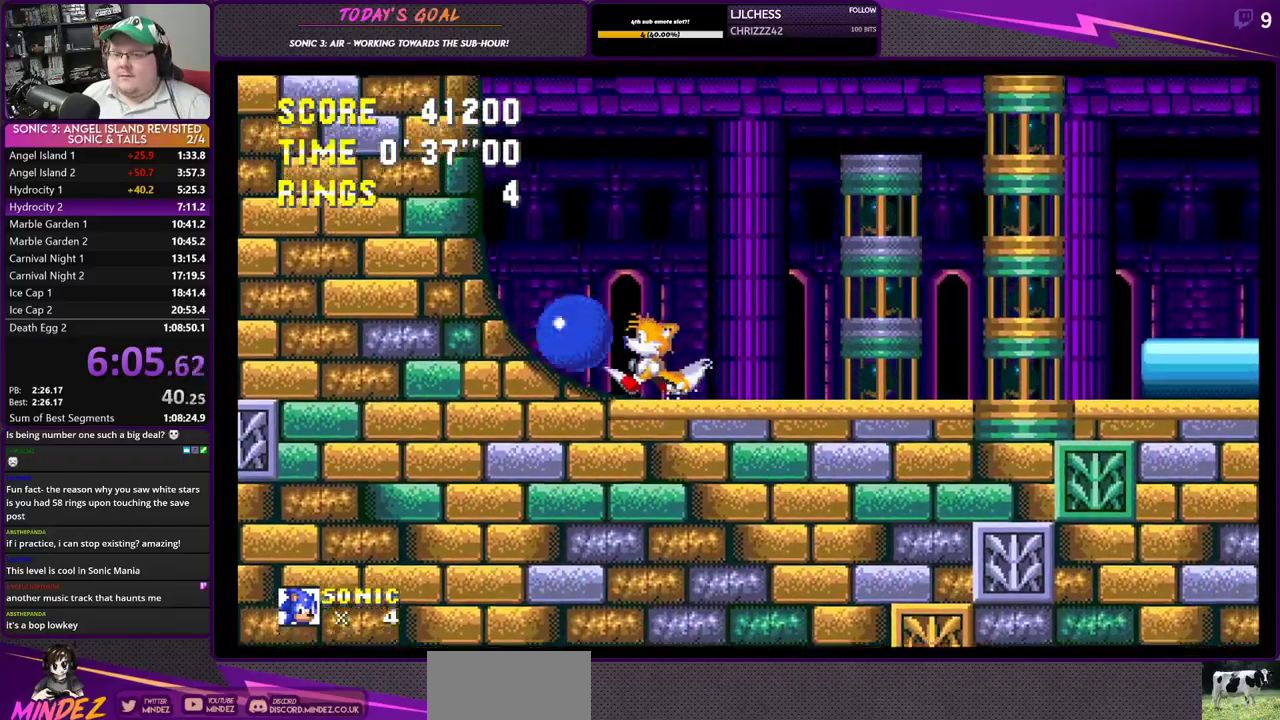
{"buttons": ["DPAD_LEFT"], "left_stick": "center", "right_stick": "center", "events": []}
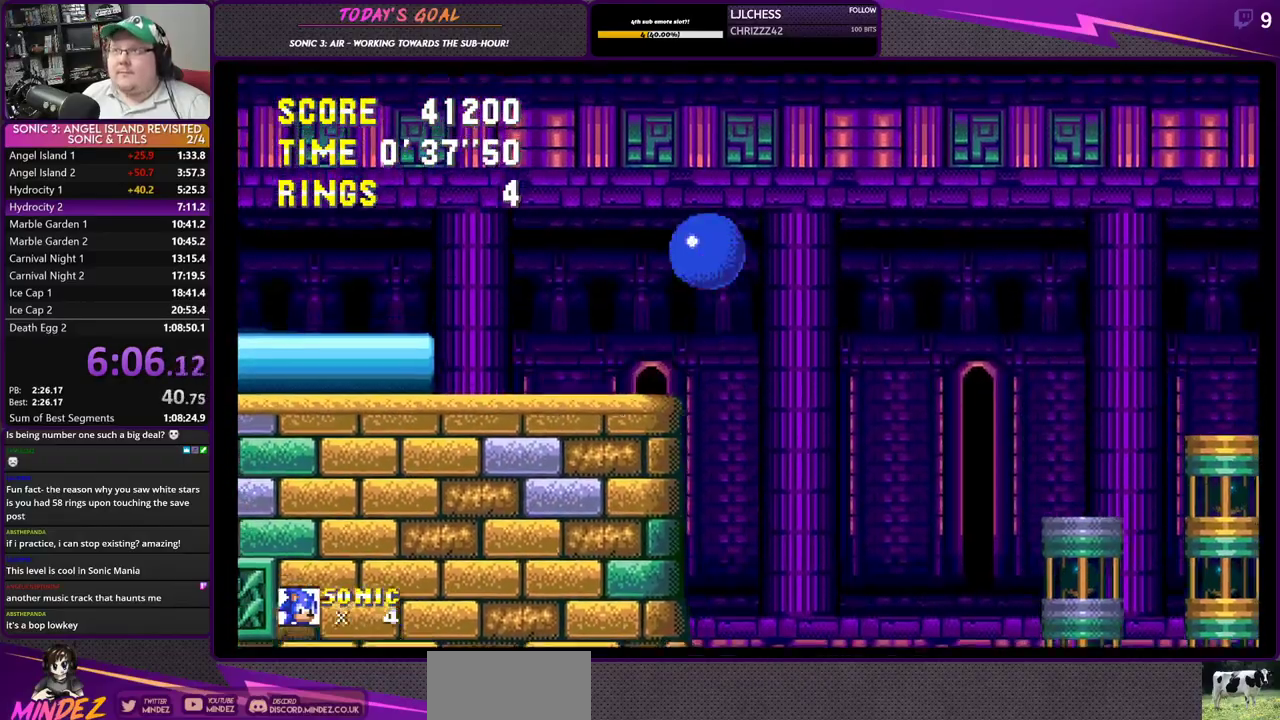
{"buttons": [], "left_stick": "center", "right_stick": "center", "events": [[200, "DPAD_LEFT", "up"], [267, "DPAD_RIGHT", "down"], [401, "DPAD_RIGHT", "up"]]}
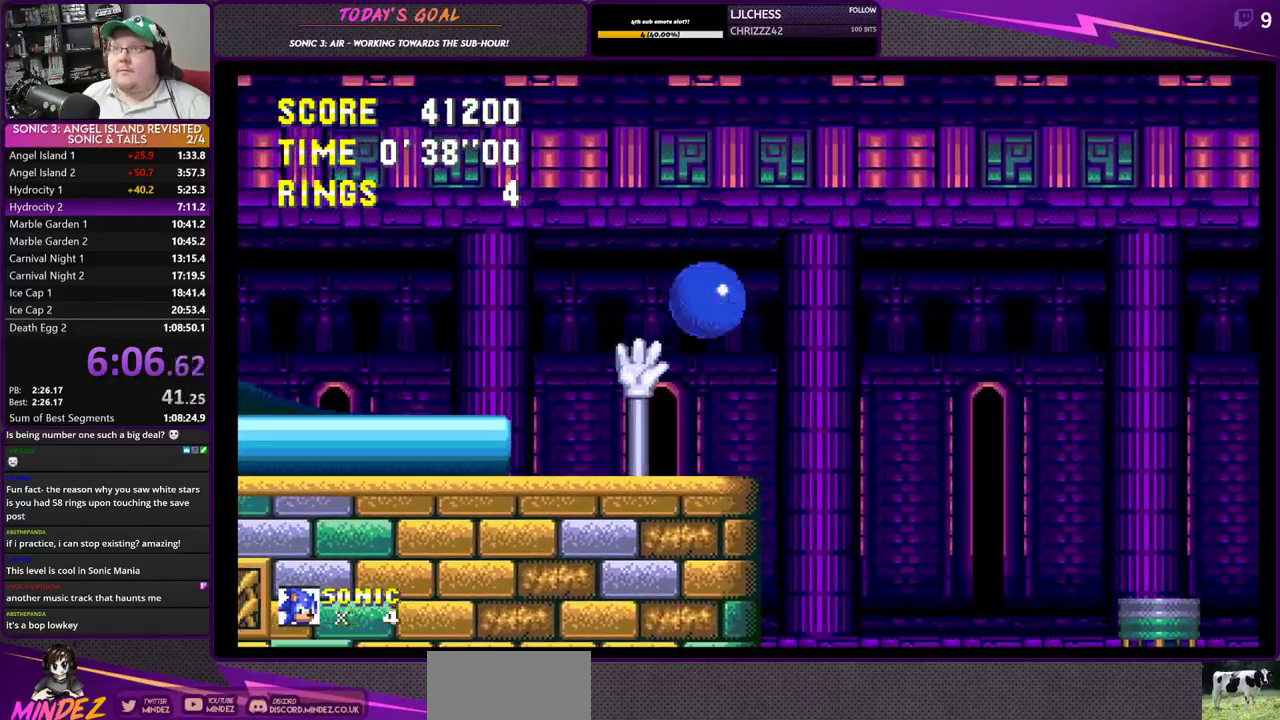
{"buttons": ["DPAD_LEFT"], "left_stick": "center", "right_stick": "center", "events": [[250, "DPAD_LEFT", "down"]]}
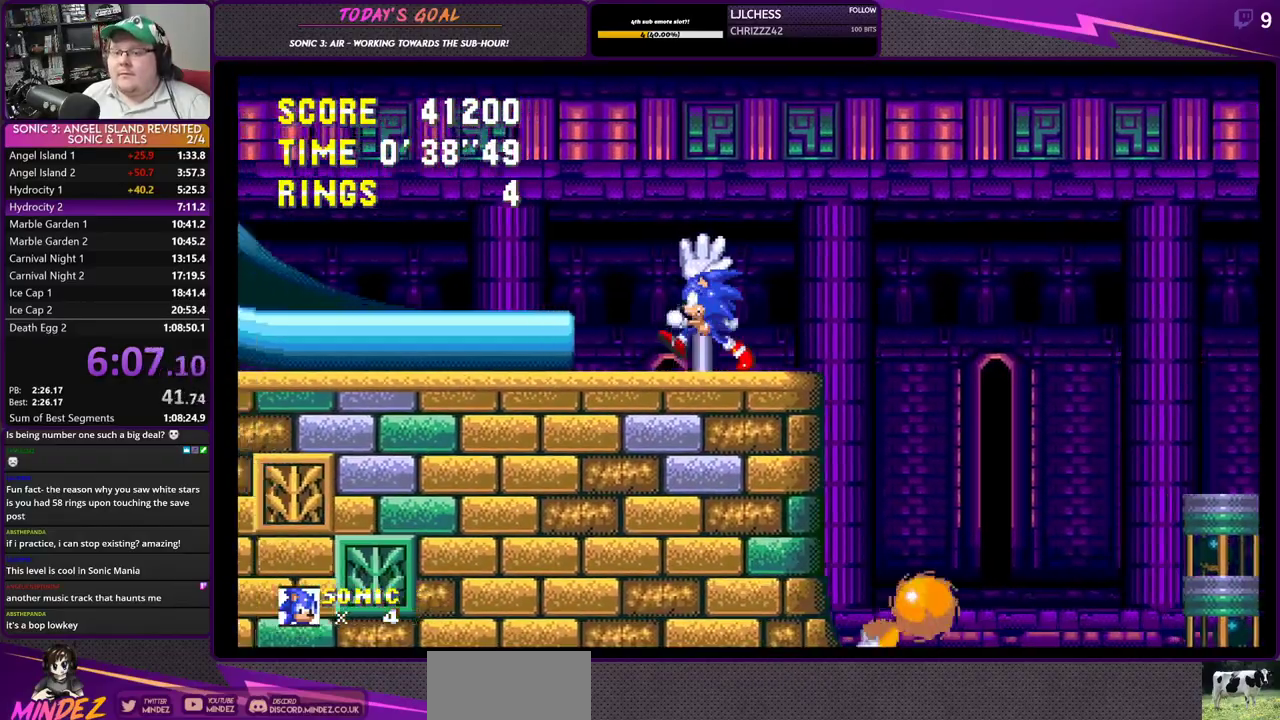
{"buttons": ["DPAD_LEFT"], "left_stick": "center", "right_stick": "center", "events": []}
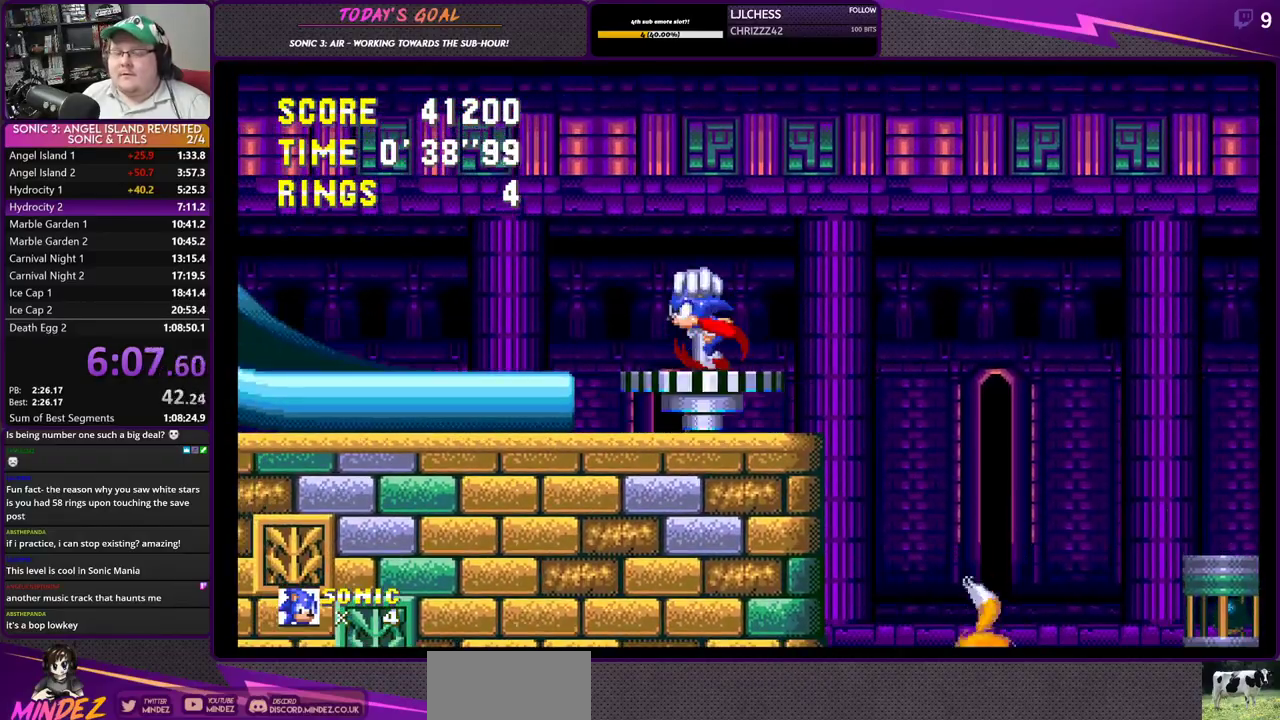
{"buttons": ["DPAD_LEFT"], "left_stick": "center", "right_stick": "center", "events": []}
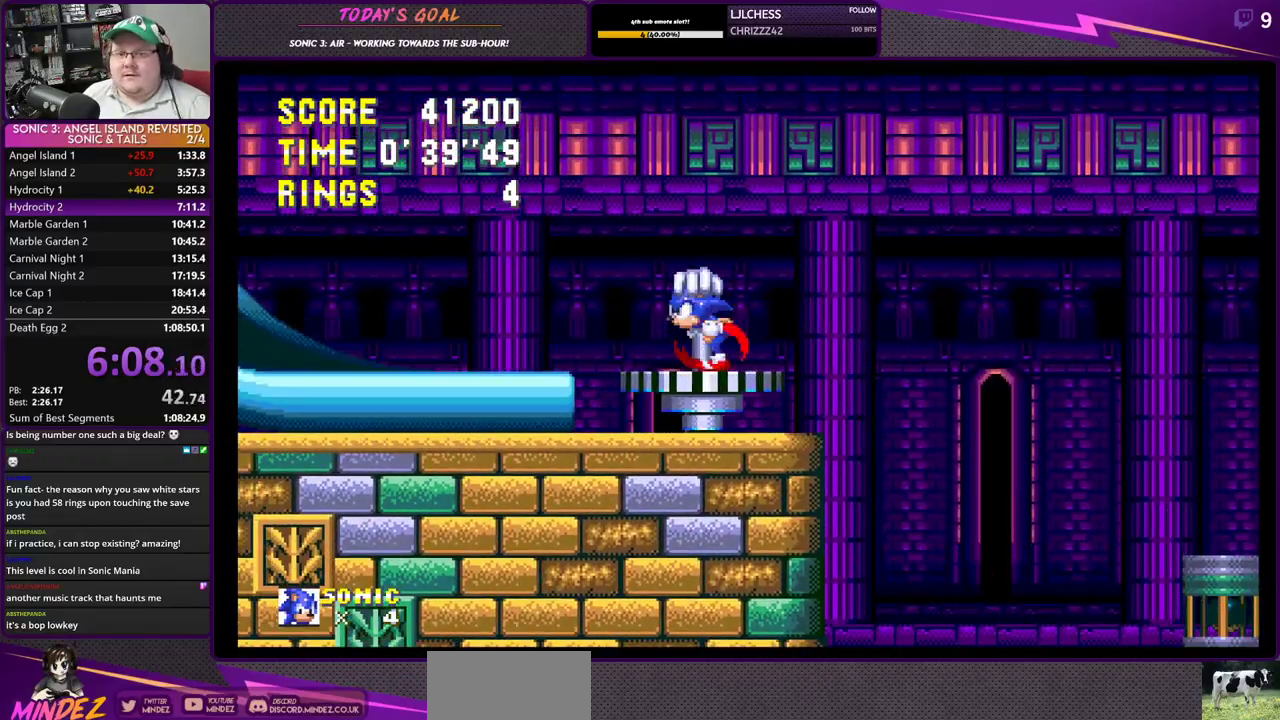
{"buttons": ["DPAD_LEFT"], "left_stick": "center", "right_stick": "center", "events": []}
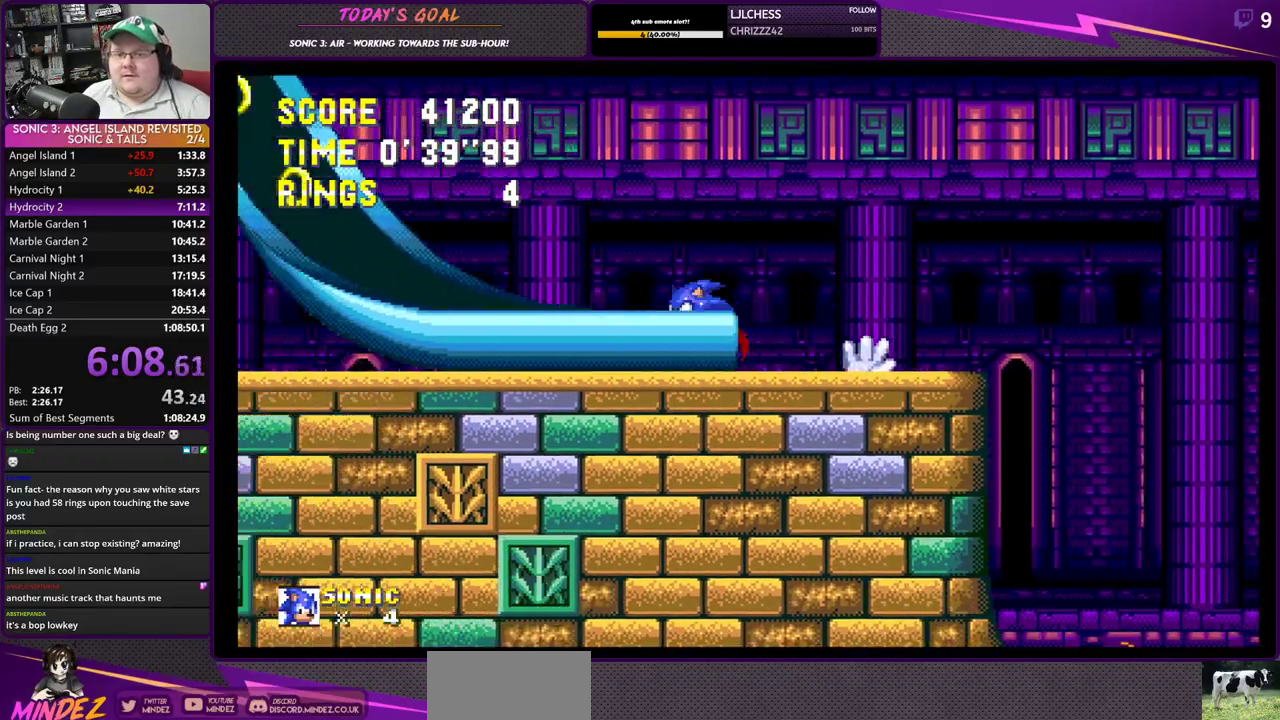
{"buttons": ["DPAD_LEFT"], "left_stick": "center", "right_stick": "center", "events": []}
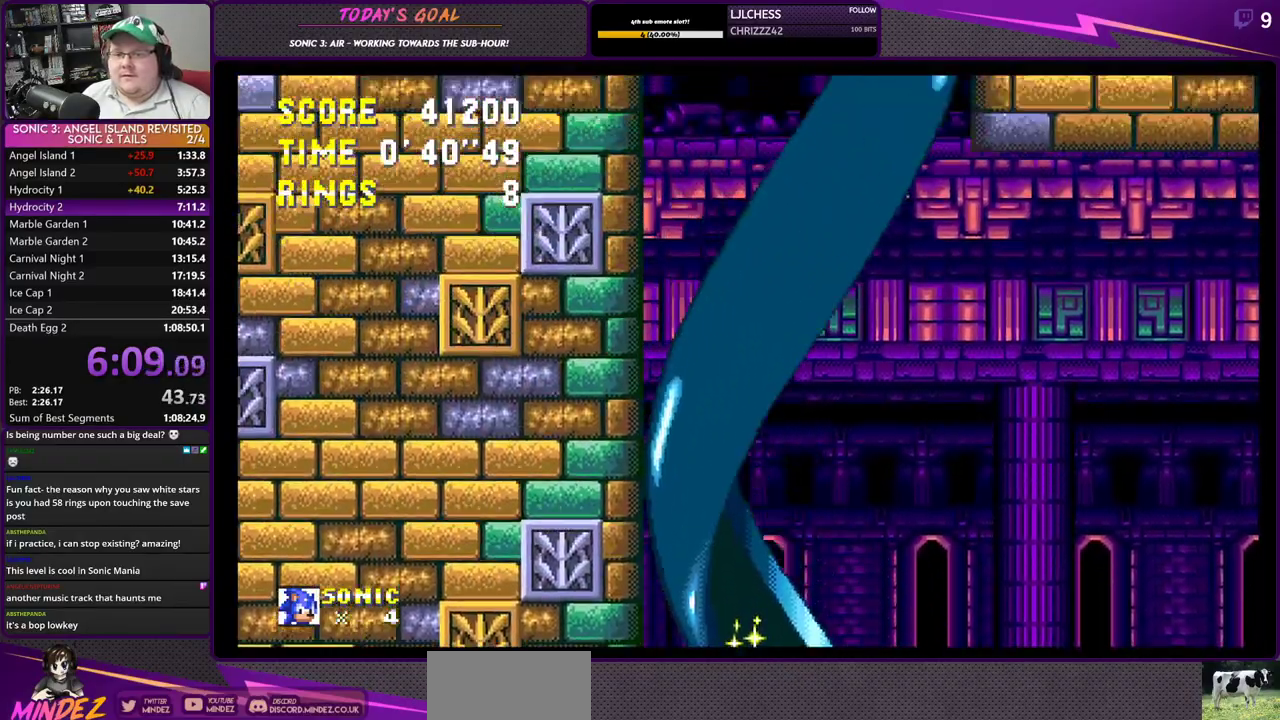
{"buttons": ["DPAD_LEFT"], "left_stick": "center", "right_stick": "center", "events": []}
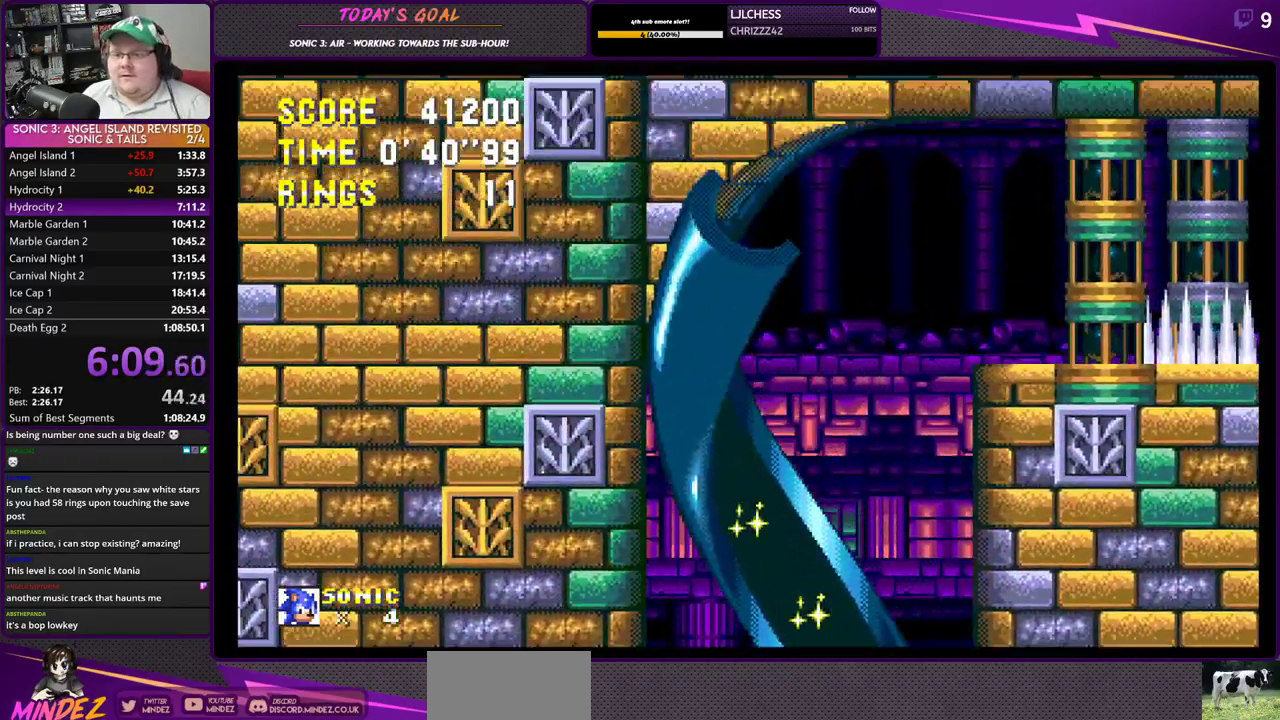
{"buttons": ["DPAD_RIGHT"], "left_stick": "center", "right_stick": "center", "events": [[434, "DPAD_LEFT", "up"], [500, "DPAD_RIGHT", "down"]]}
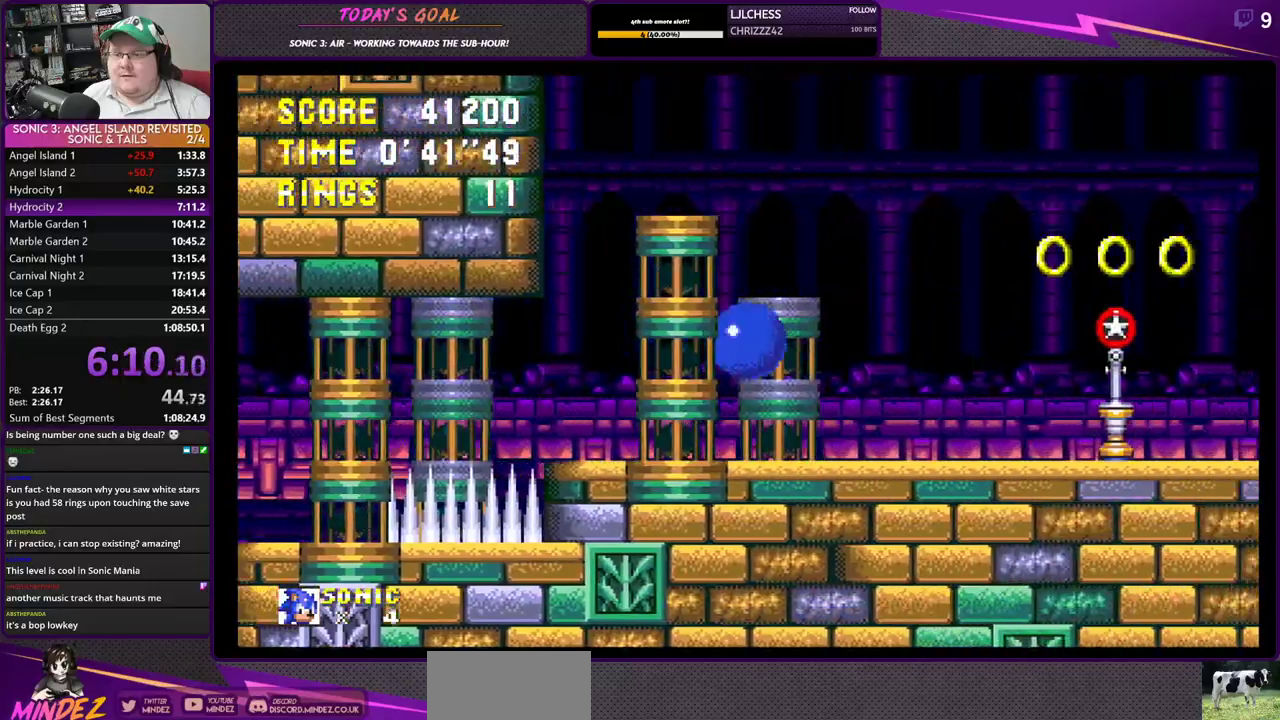
{"buttons": ["CROSS", "DPAD_RIGHT"], "left_stick": "center", "right_stick": "center", "events": [[284, "CROSS", "down"]]}
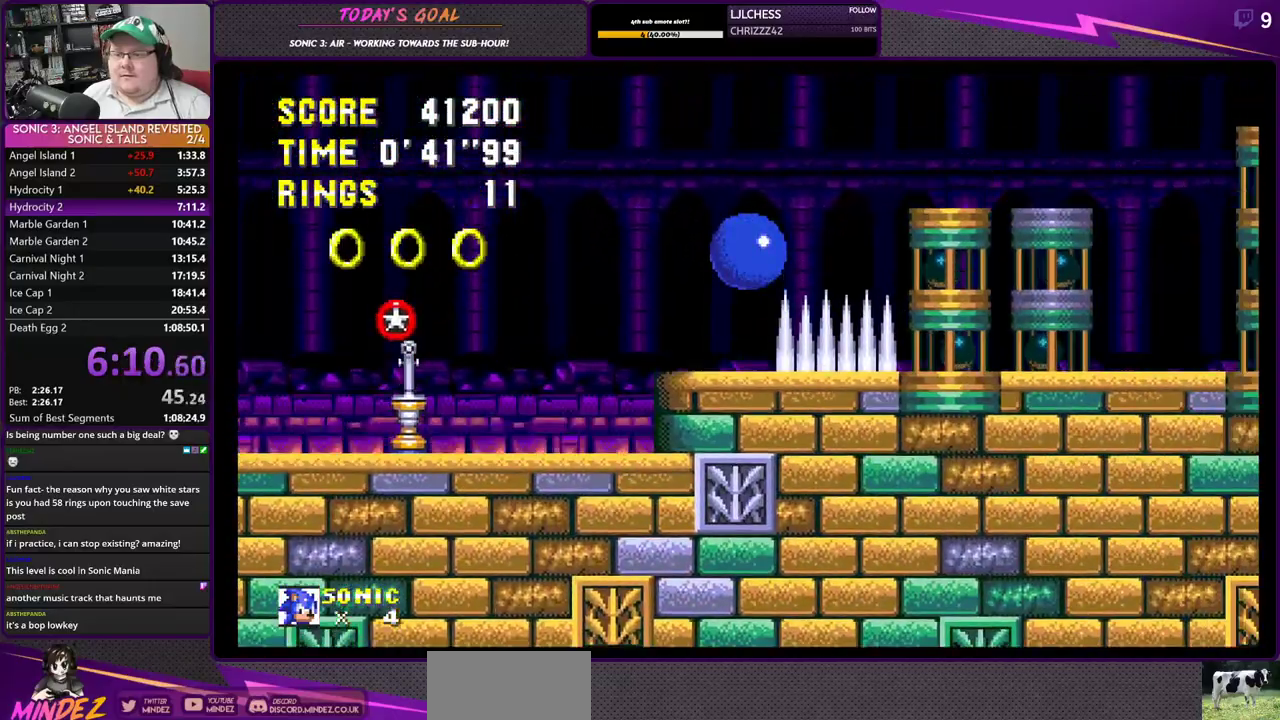
{"buttons": ["CROSS", "DPAD_RIGHT"], "left_stick": "center", "right_stick": "center", "events": [[117, "CROSS", "up"], [250, "CROSS", "down"]]}
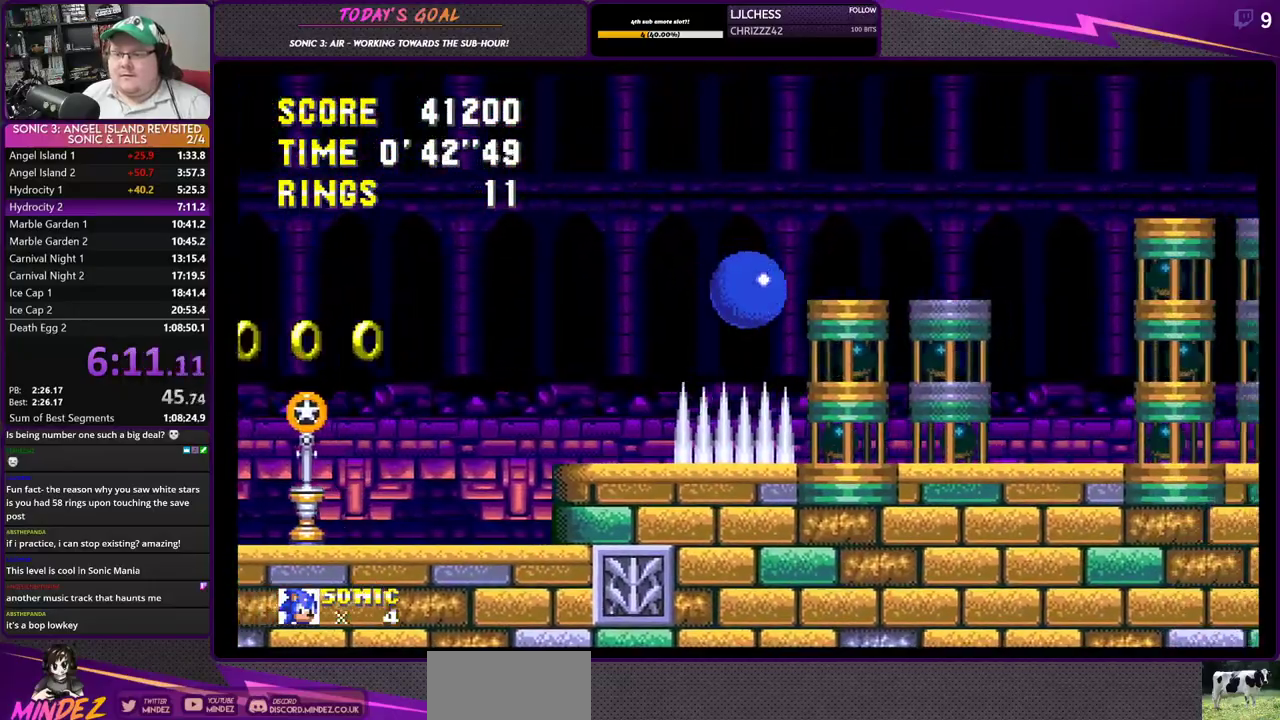
{"buttons": ["DPAD_RIGHT"], "left_stick": "center", "right_stick": "center", "events": [[317, "CROSS", "up"]]}
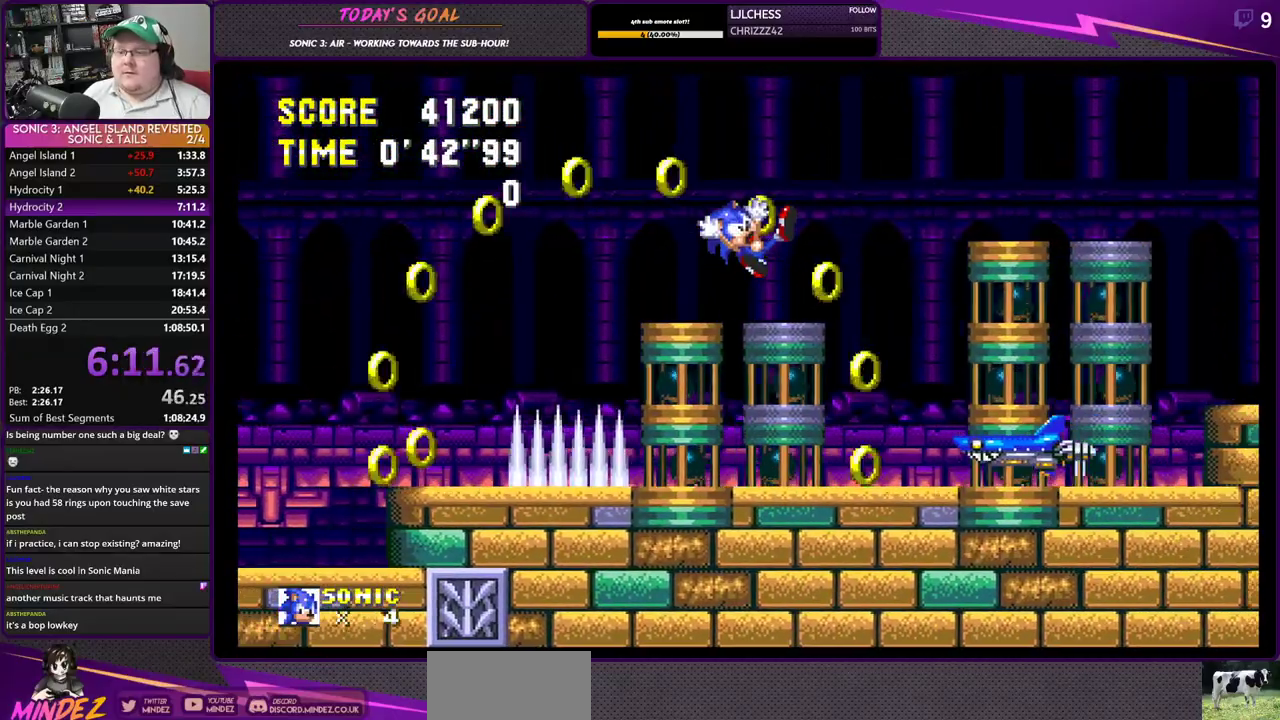
{"buttons": ["CROSS", "DPAD_RIGHT"], "left_stick": "center", "right_stick": "center", "events": [[467, "CROSS", "down"]]}
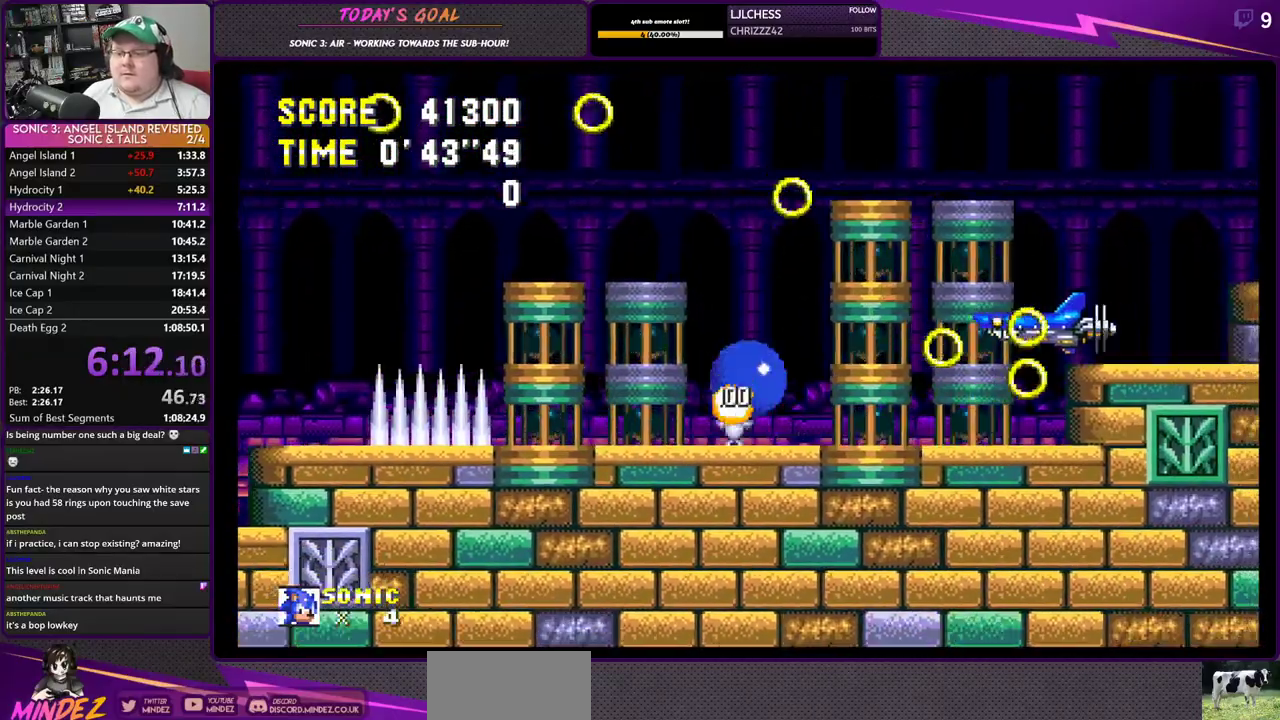
{"buttons": ["DPAD_RIGHT"], "left_stick": "center", "right_stick": "center", "events": [[67, "CROSS", "up"]]}
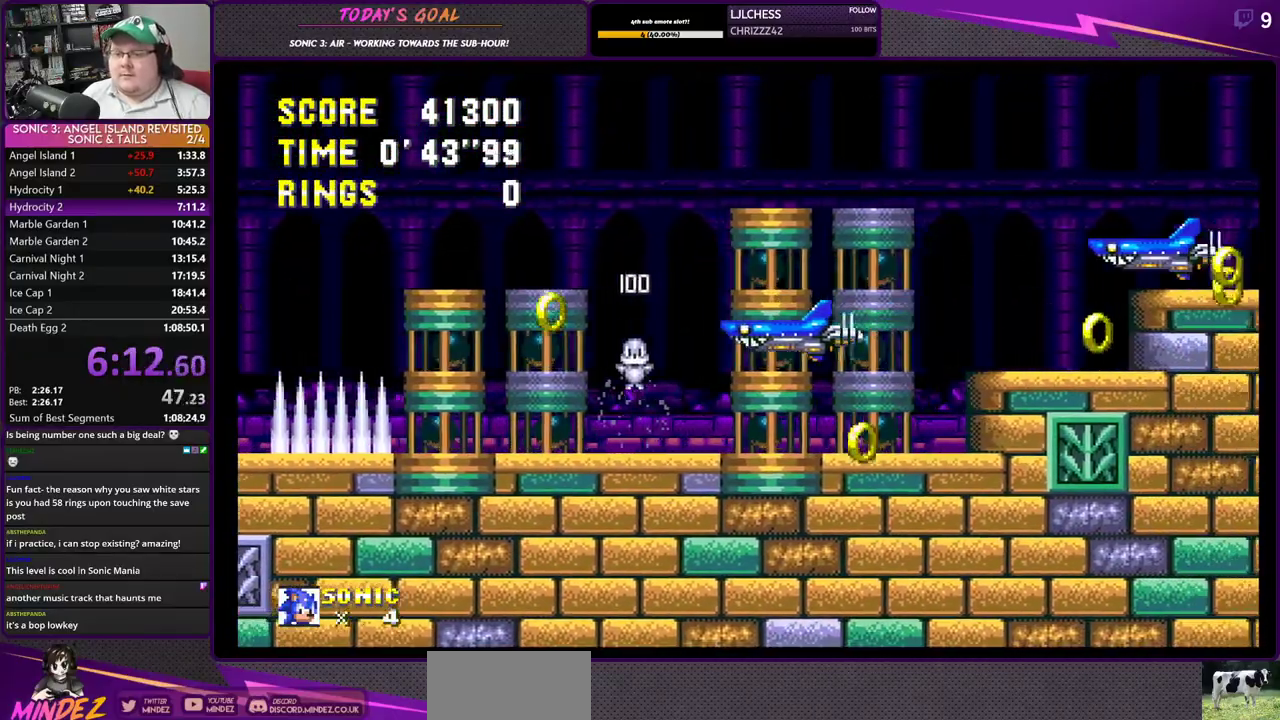
{"buttons": ["DPAD_RIGHT"], "left_stick": "center", "right_stick": "center", "events": []}